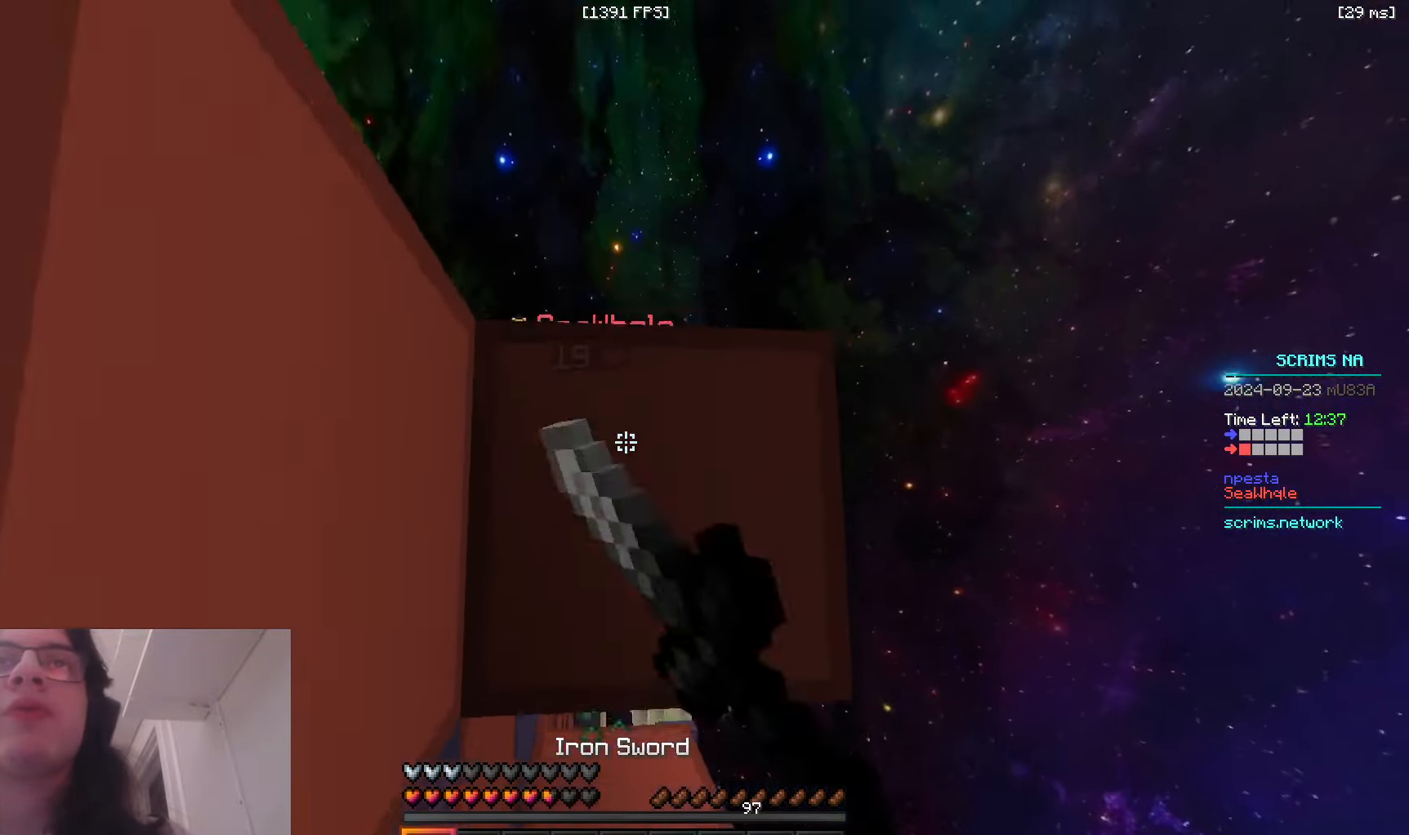
Gameplay with keyboard and mouse; each line is a JSON object with the keys and mouse buttons held at the frame after it. "events" lists presses ("down") and releases ("up") of "a", "d", "s", "space", "w", "mouse_left" and "mouse_right" between this image and that frame as [ms after this image, input, new state], when the widget could be followed in between. "mouse_left", "mouse_right" = the "left", "right" buttons of the "mouse" list. No other keys are recorded. Fast repeated clicks can show as one long hold. Mouse movement is not recorded.
{"keys": ["w"], "mouse": ["left"], "events": [[216, "s", "up"], [300, "d", "down"], [333, "w", "down"], [483, "d", "up"]]}
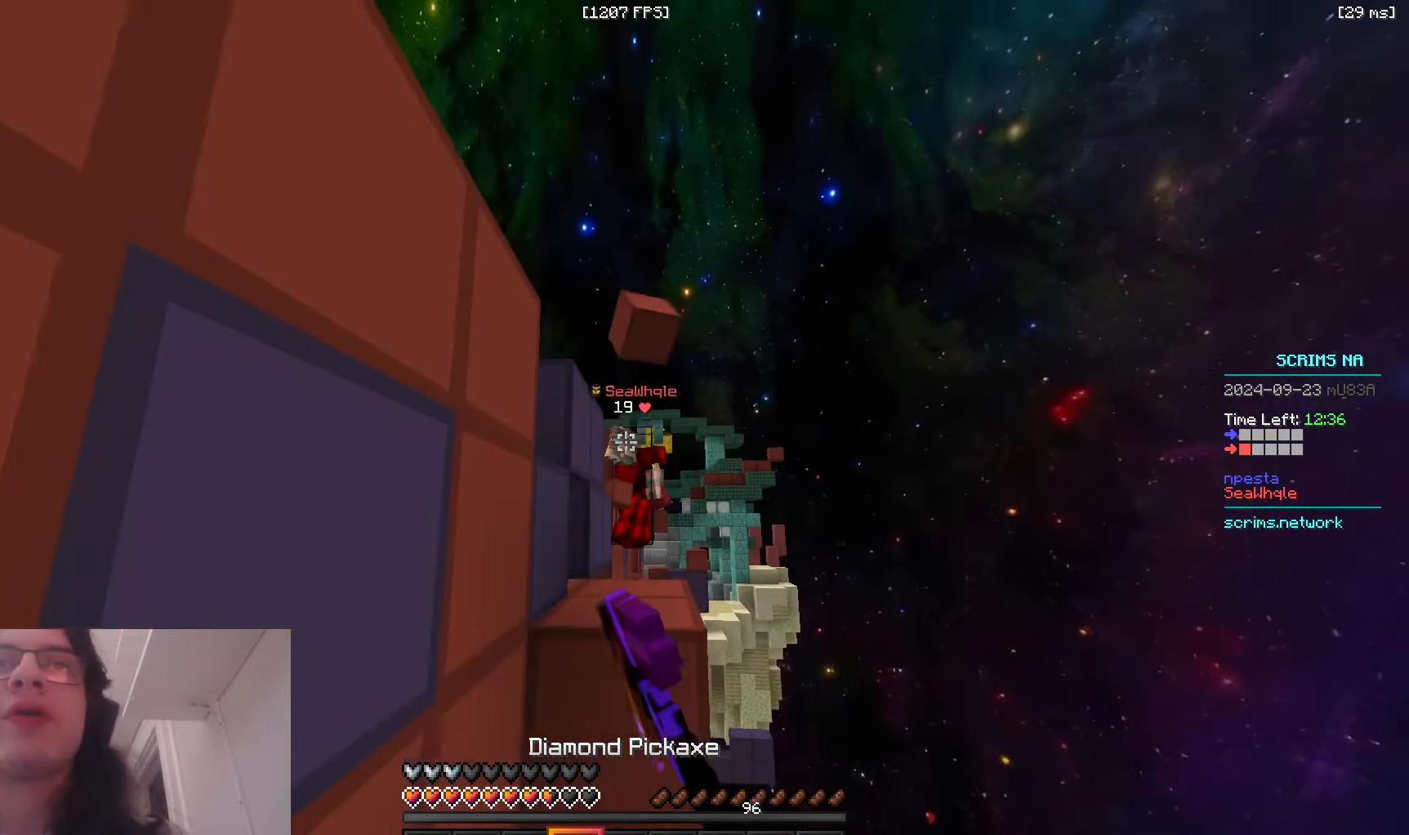
{"keys": ["d", "w"], "mouse": [], "events": [[83, "mouse_left", "up"], [100, "space", "down"], [216, "d", "down"], [383, "space", "up"]]}
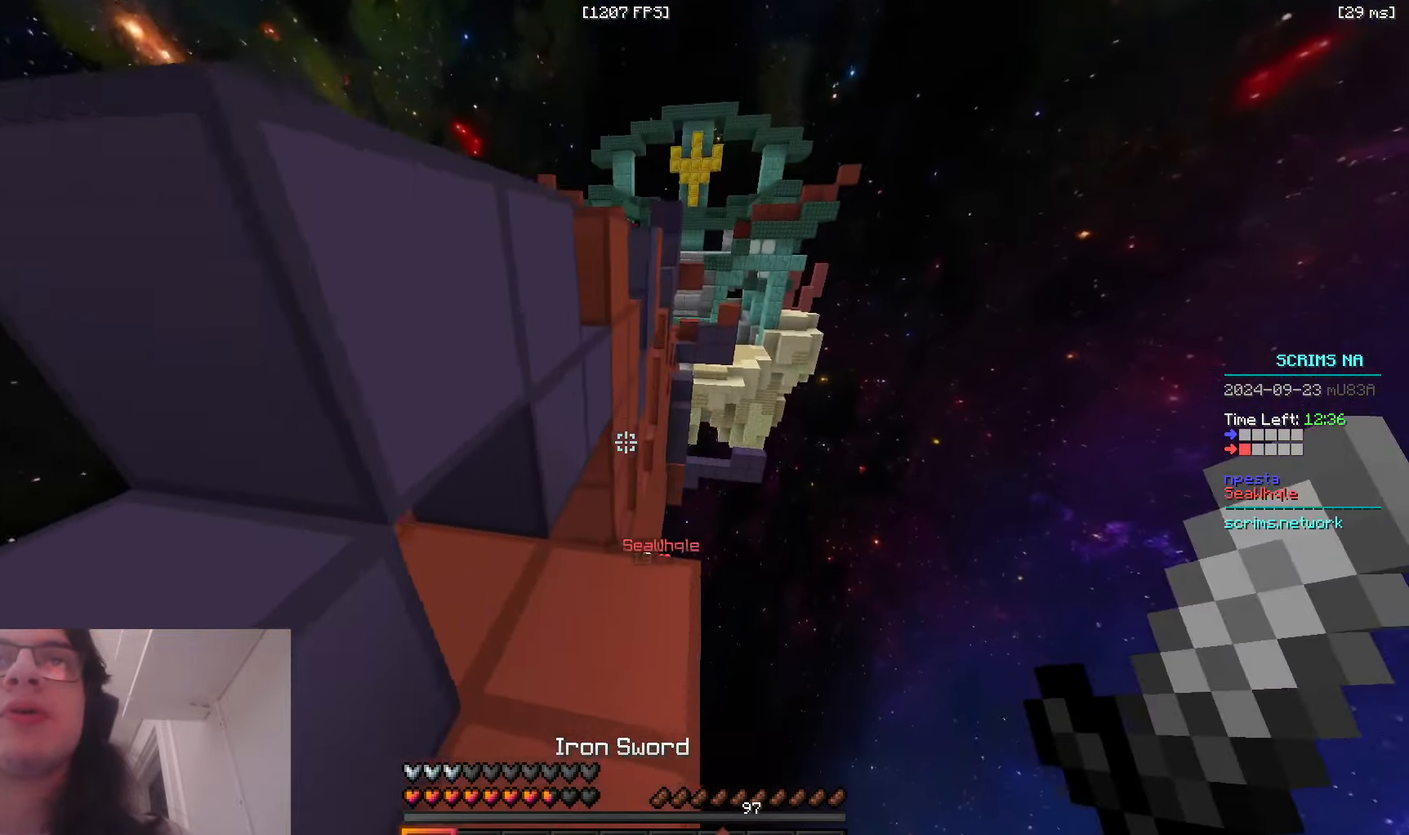
{"keys": ["d", "w"], "mouse": ["right"], "events": [[16, "d", "up"], [216, "space", "down"], [283, "d", "down"], [400, "mouse_right", "down"], [466, "space", "up"]]}
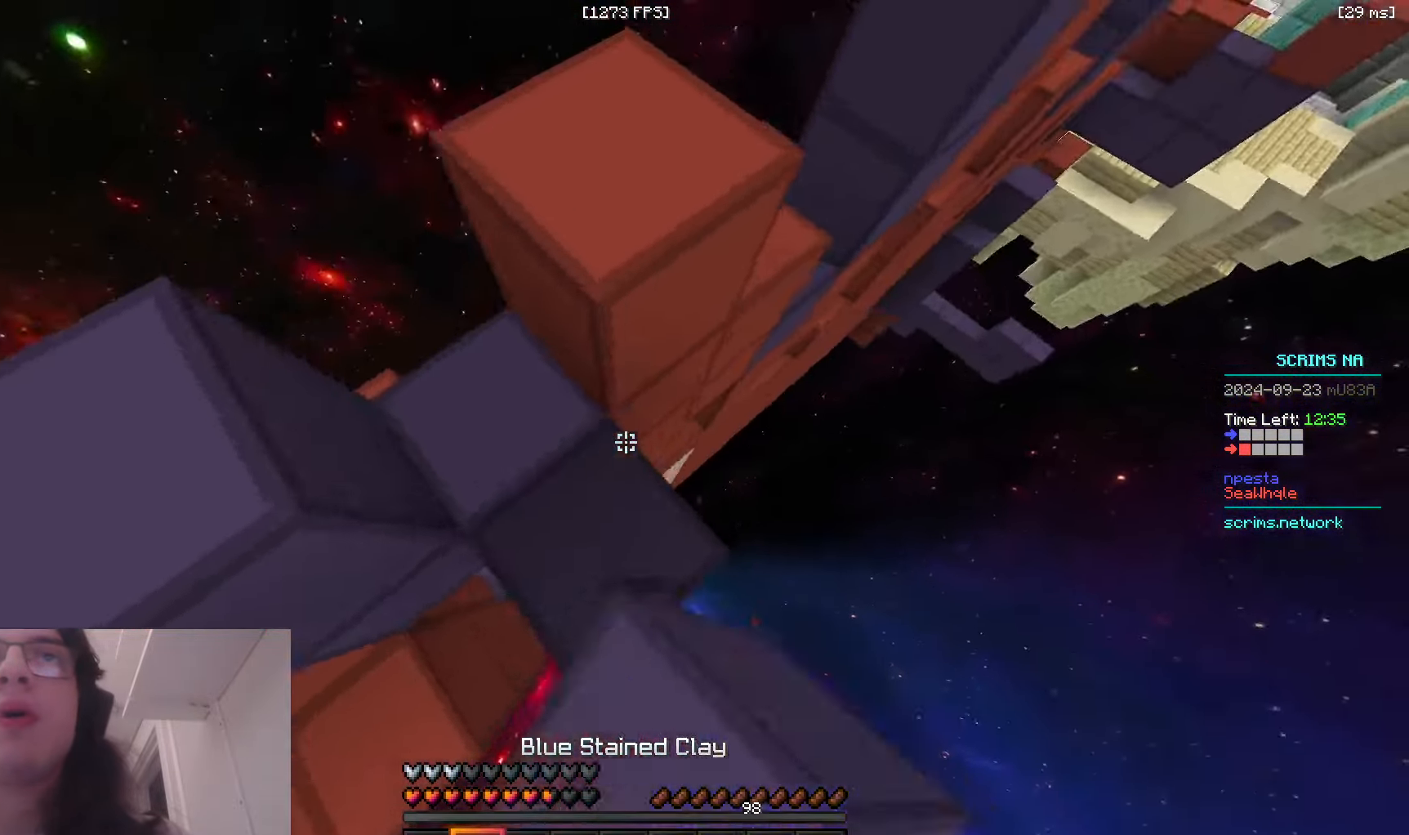
{"keys": ["a", "w"], "mouse": [], "events": [[183, "space", "down"], [216, "mouse_right", "up"], [283, "d", "up"], [350, "a", "down"], [466, "space", "up"]]}
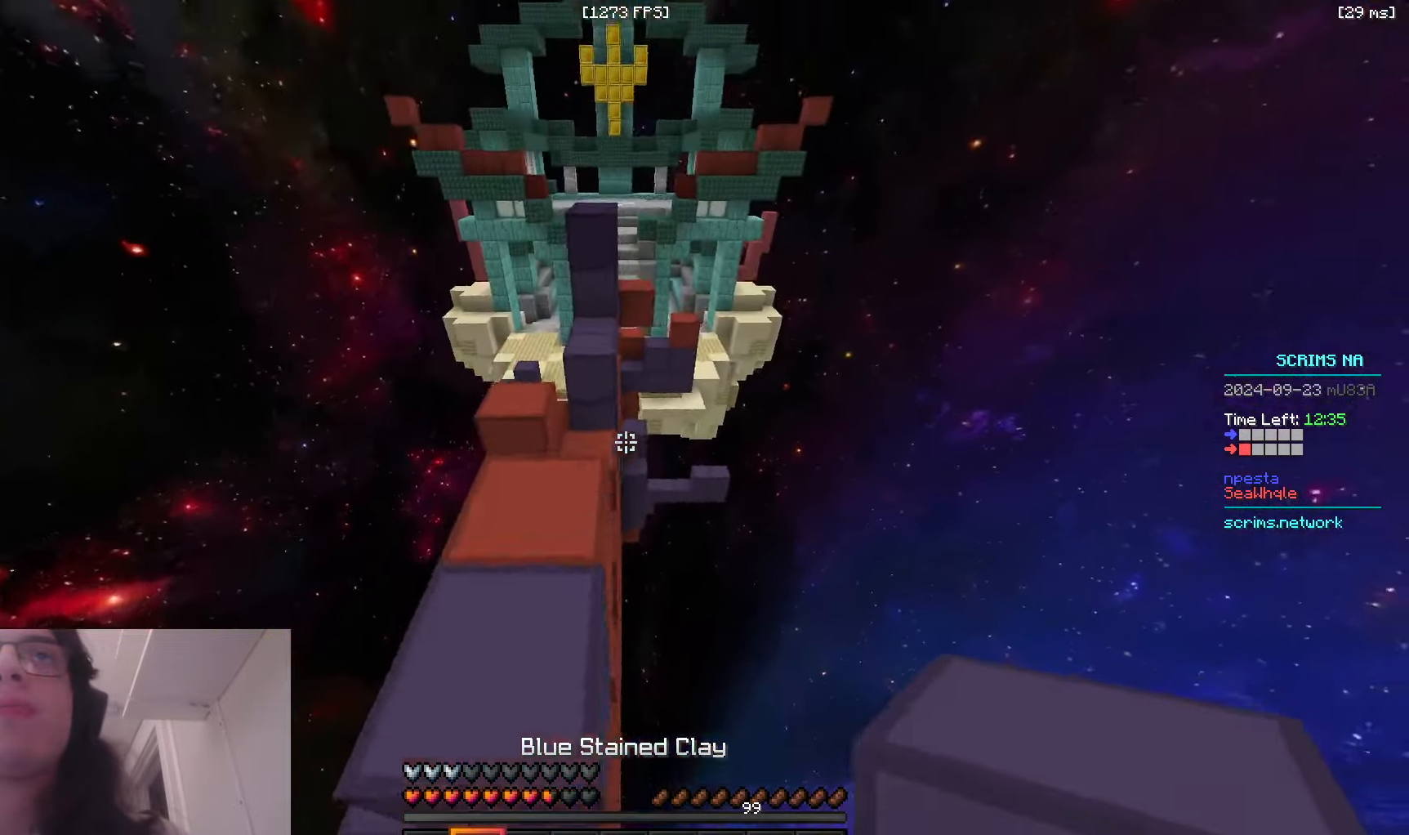
{"keys": ["a", "space", "w"], "mouse": [], "events": [[83, "a", "up"], [116, "space", "down"], [233, "a", "down"]]}
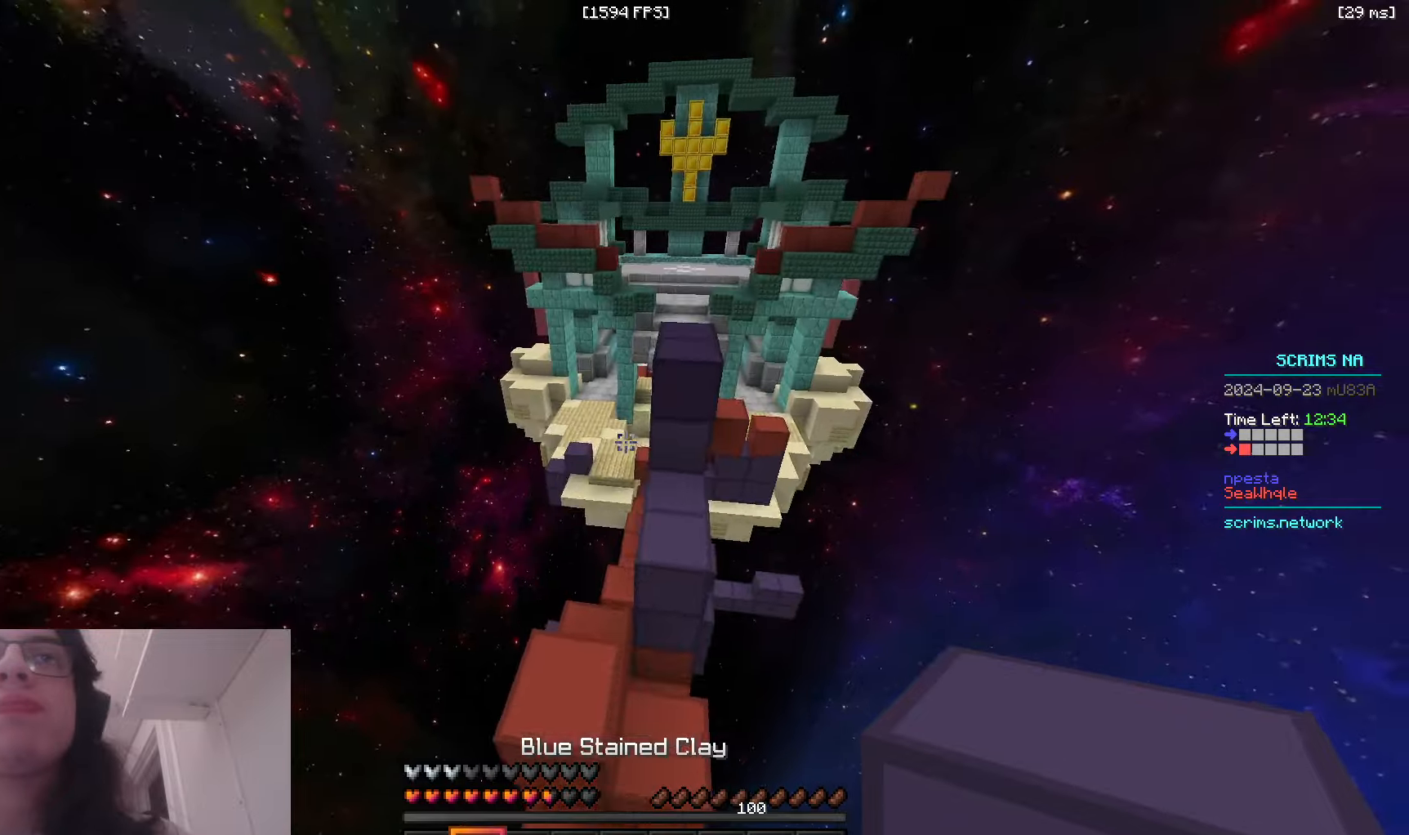
{"keys": ["space", "w"], "mouse": [], "events": [[33, "a", "up"]]}
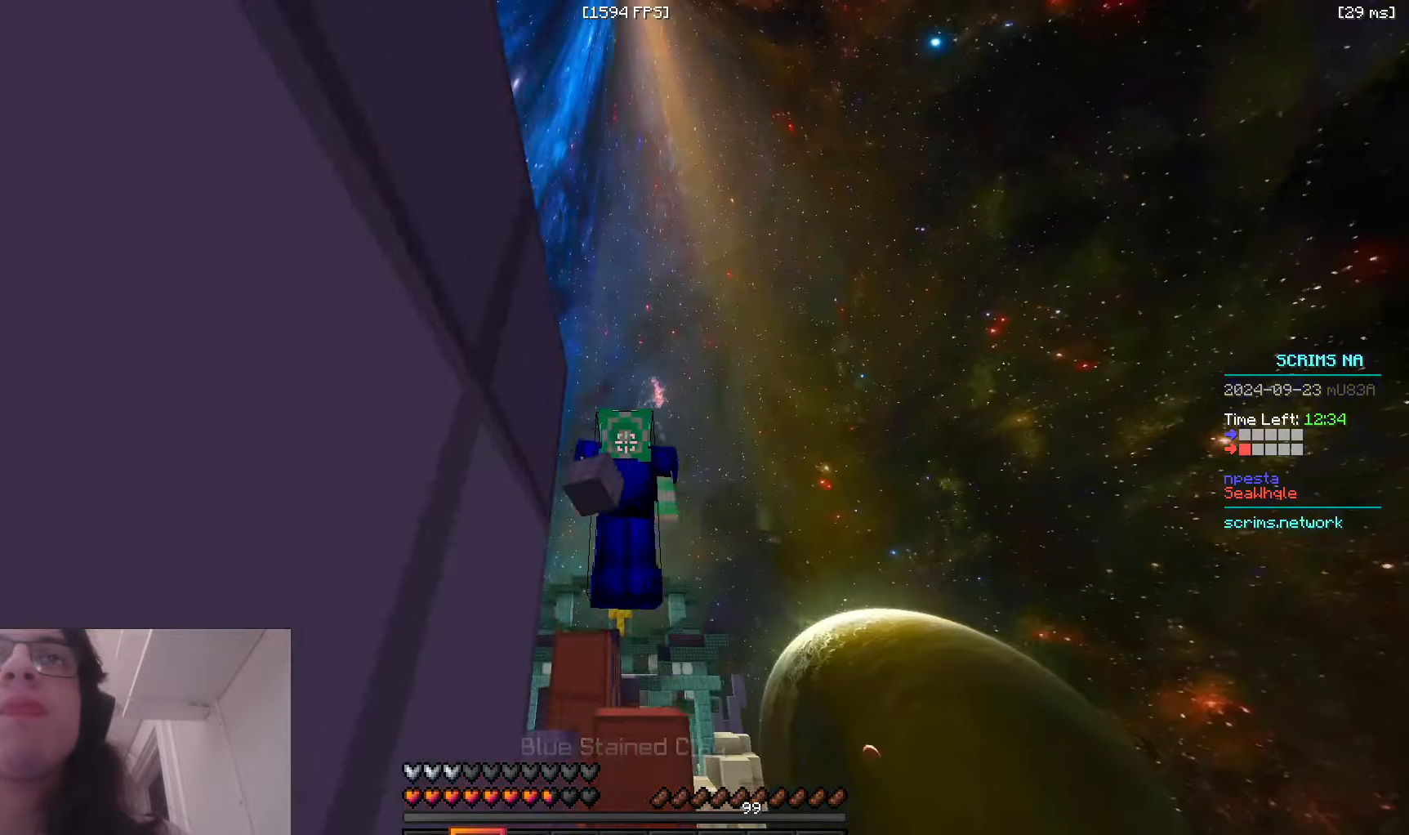
{"keys": ["space", "w"], "mouse": [], "events": []}
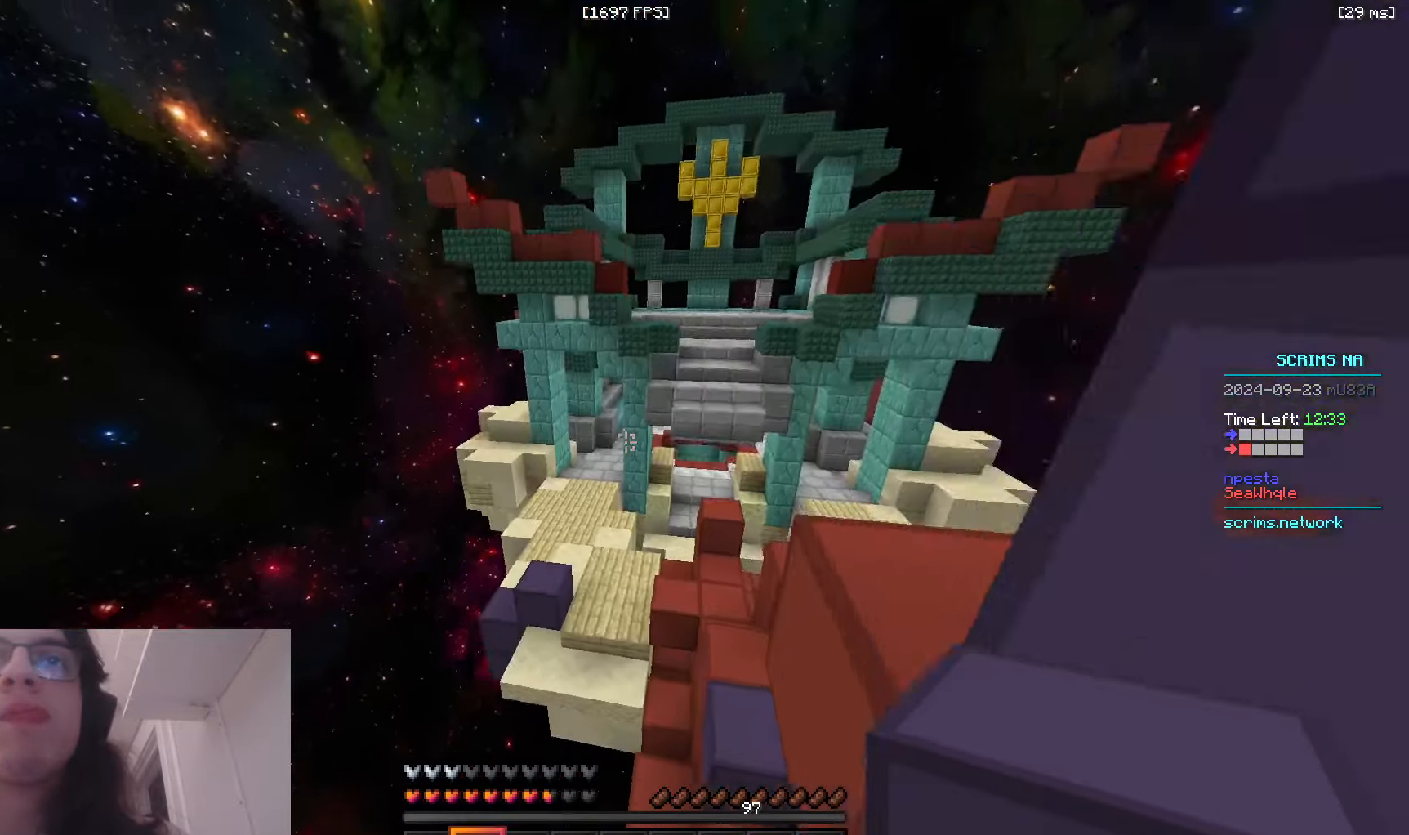
{"keys": ["space", "w"], "mouse": [], "events": []}
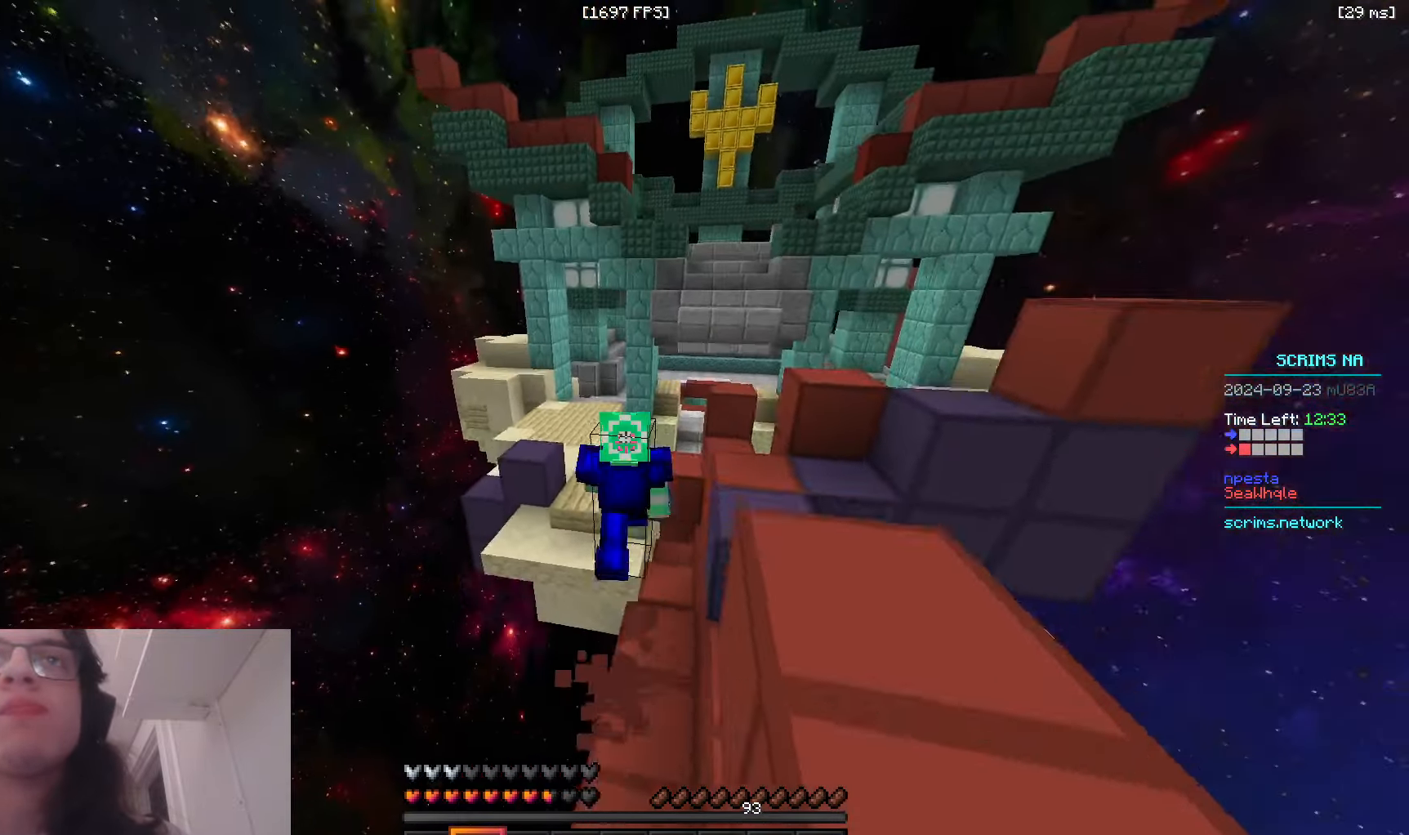
{"keys": ["w"], "mouse": [], "events": [[283, "space", "up"]]}
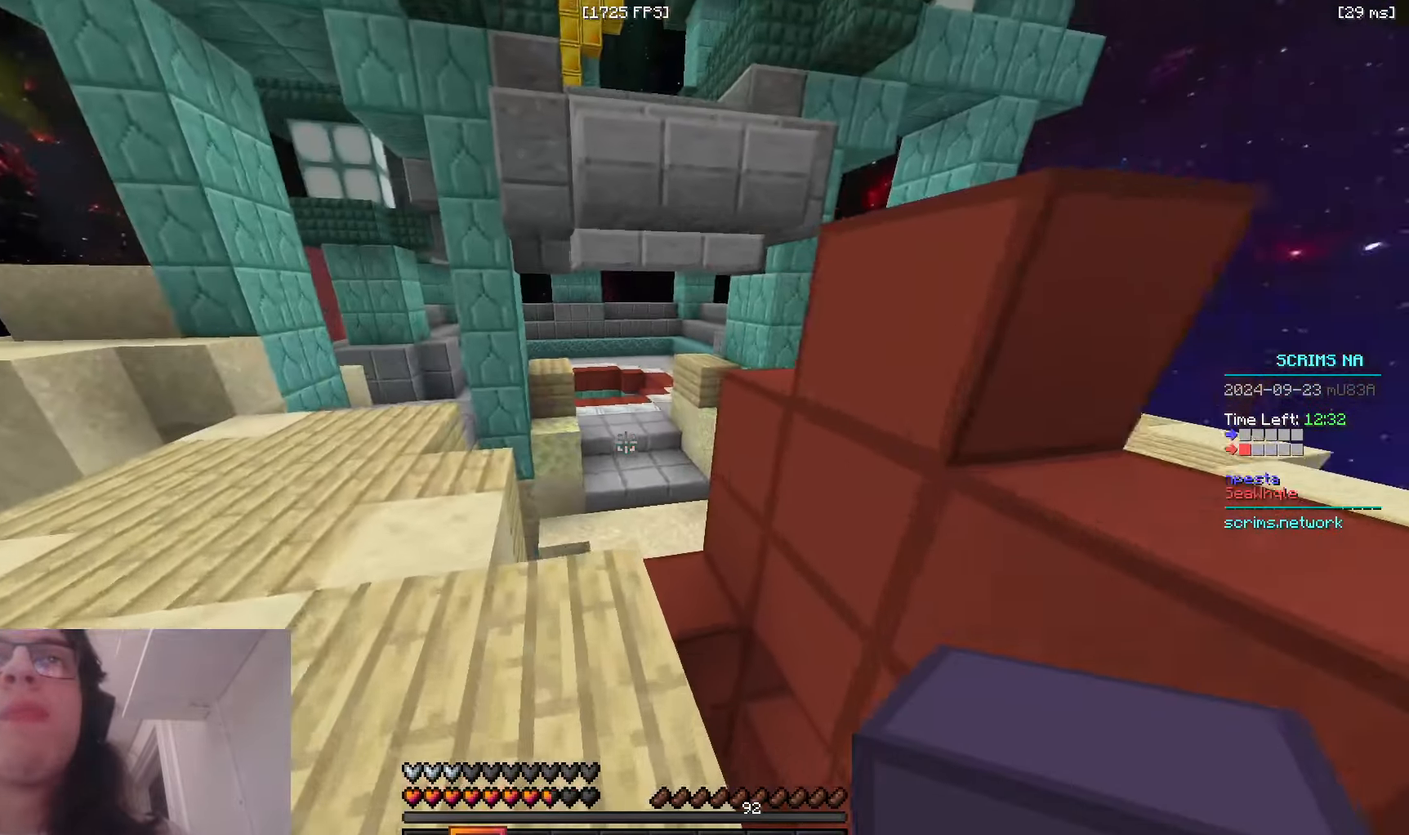
{"keys": ["space", "w"], "mouse": [], "events": [[233, "space", "down"]]}
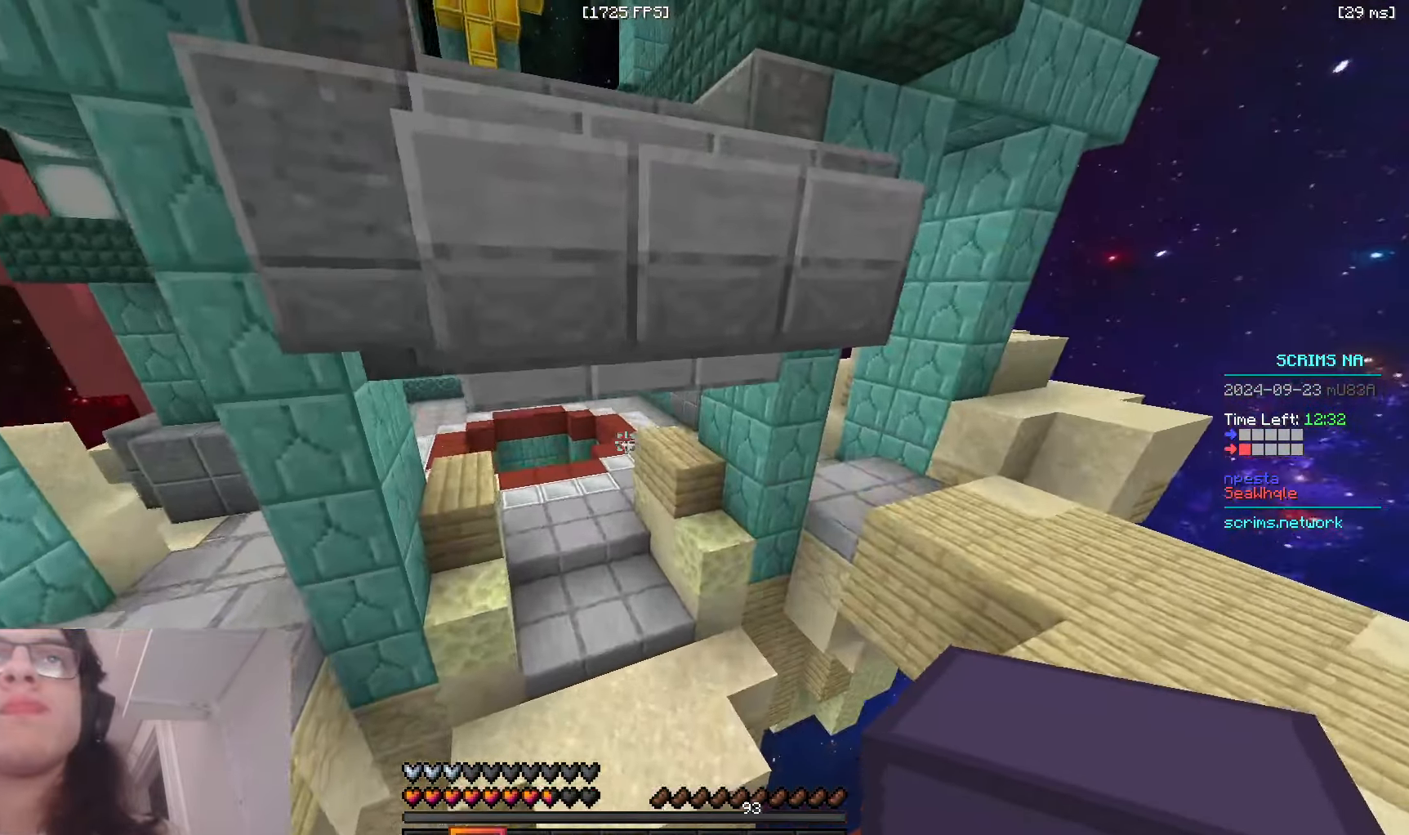
{"keys": ["space", "w"], "mouse": ["right"], "events": [[150, "a", "down"], [316, "a", "up"], [383, "mouse_right", "down"]]}
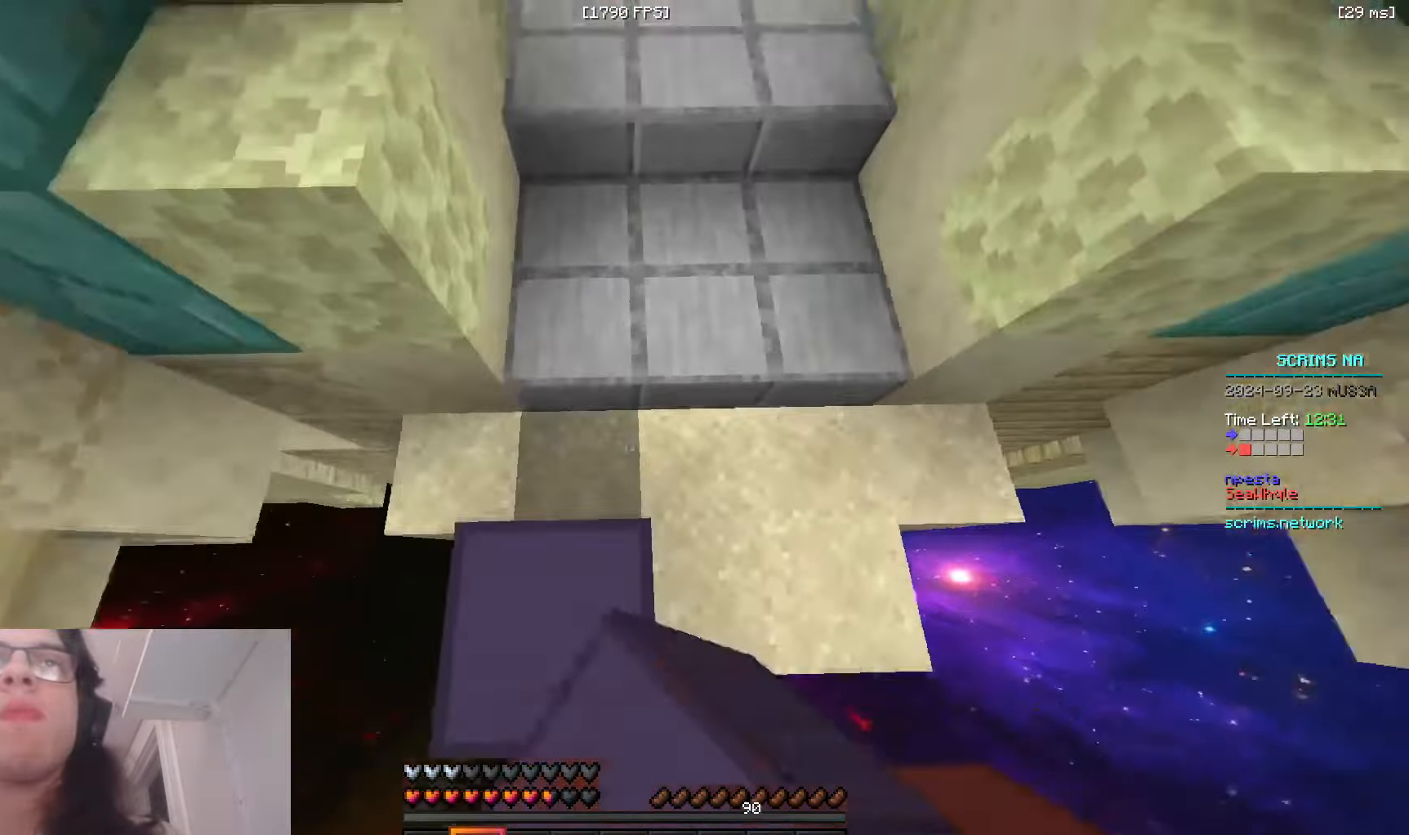
{"keys": ["space", "w"], "mouse": [], "events": [[33, "mouse_right", "up"]]}
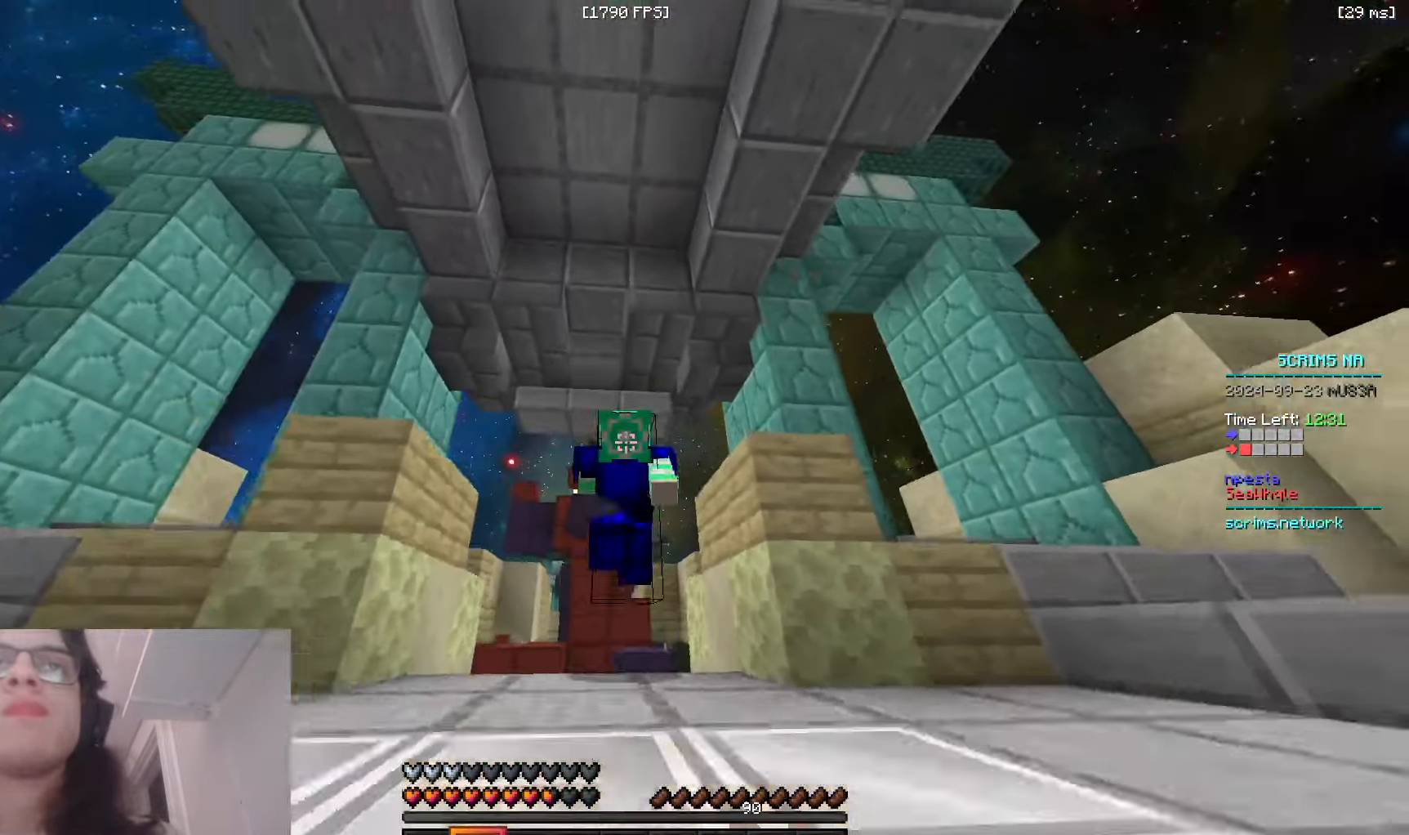
{"keys": ["space", "w"], "mouse": [], "events": []}
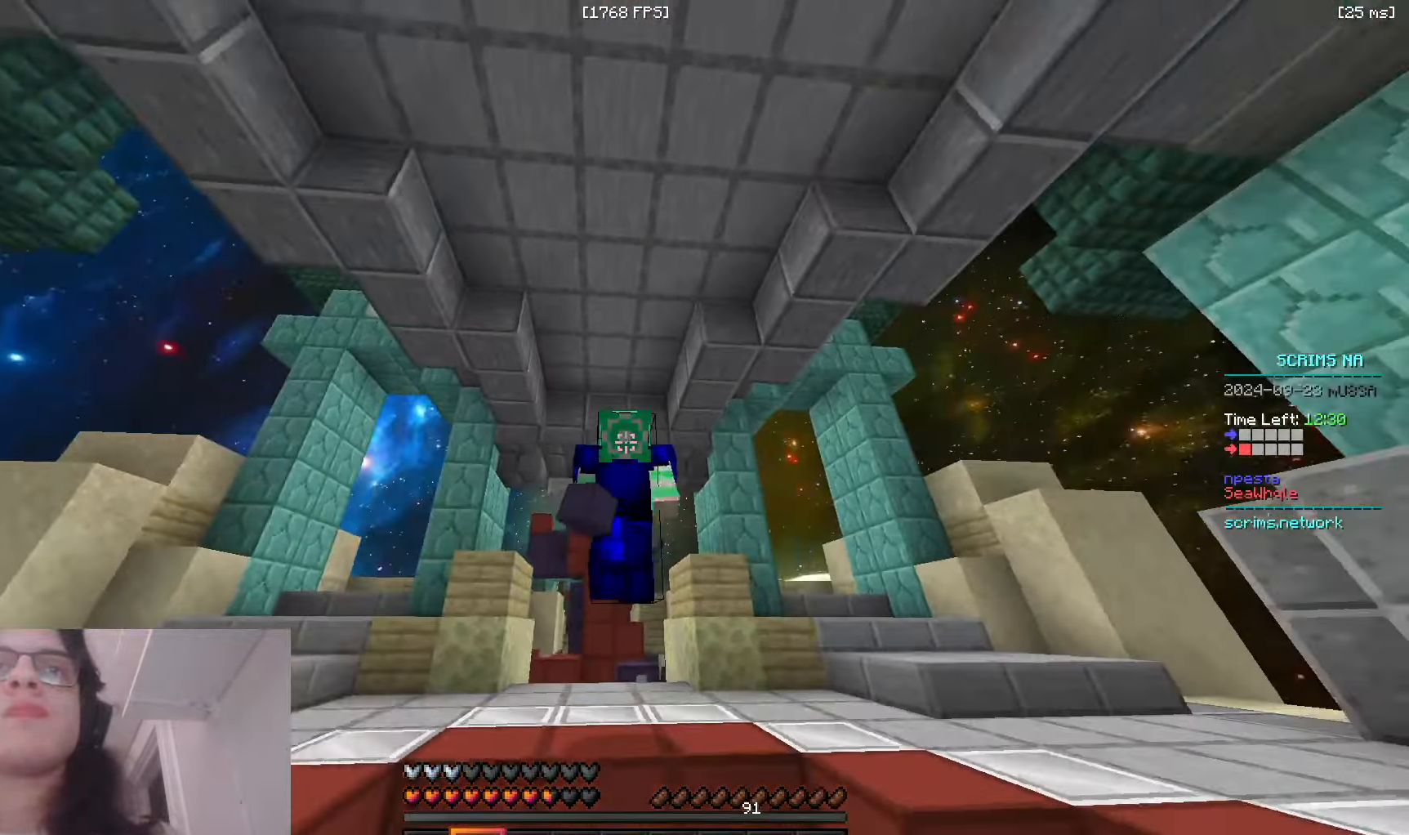
{"keys": ["w"], "mouse": [], "events": [[116, "space", "up"]]}
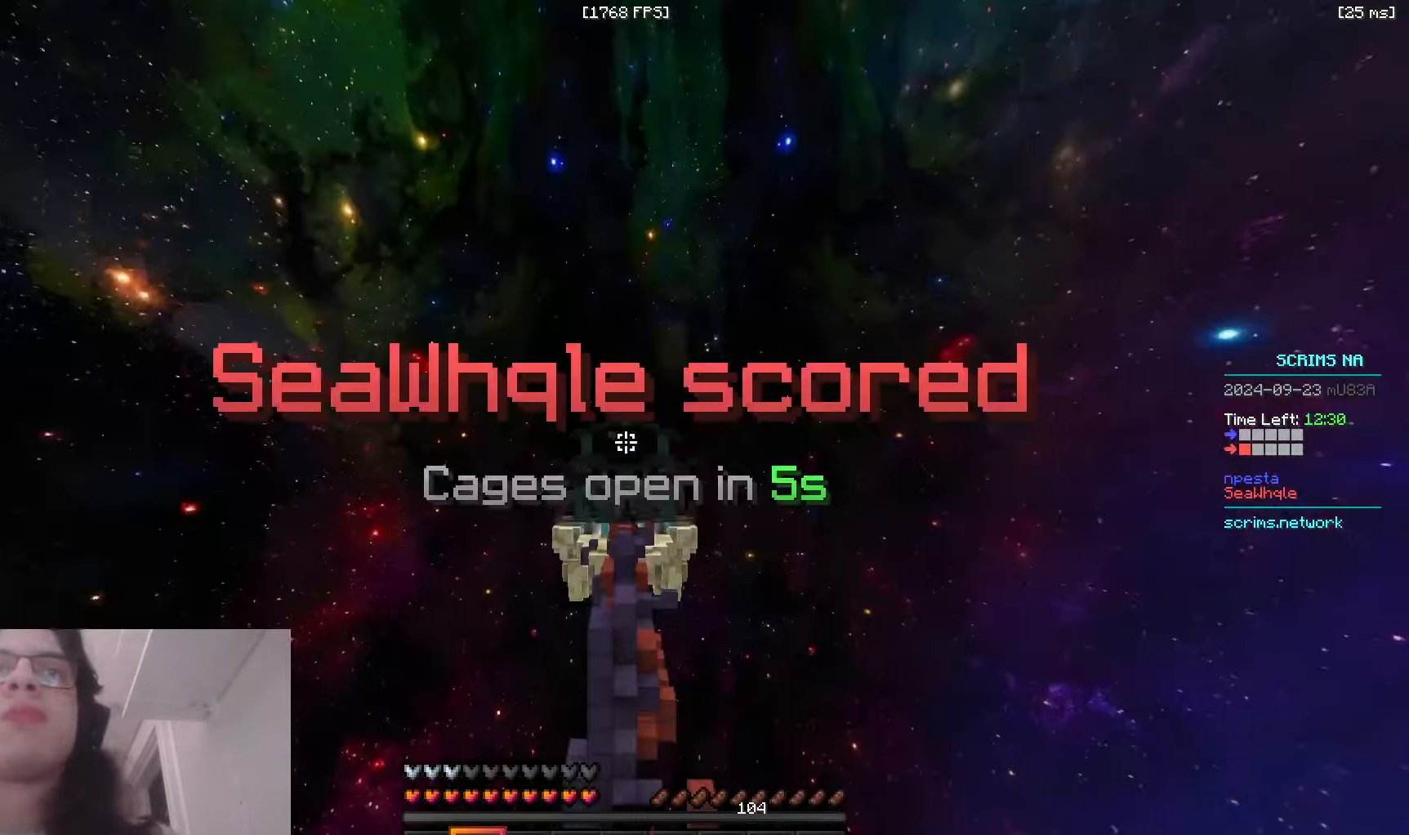
{"keys": [], "mouse": ["right"], "events": [[83, "mouse_right", "down"], [116, "w", "up"]]}
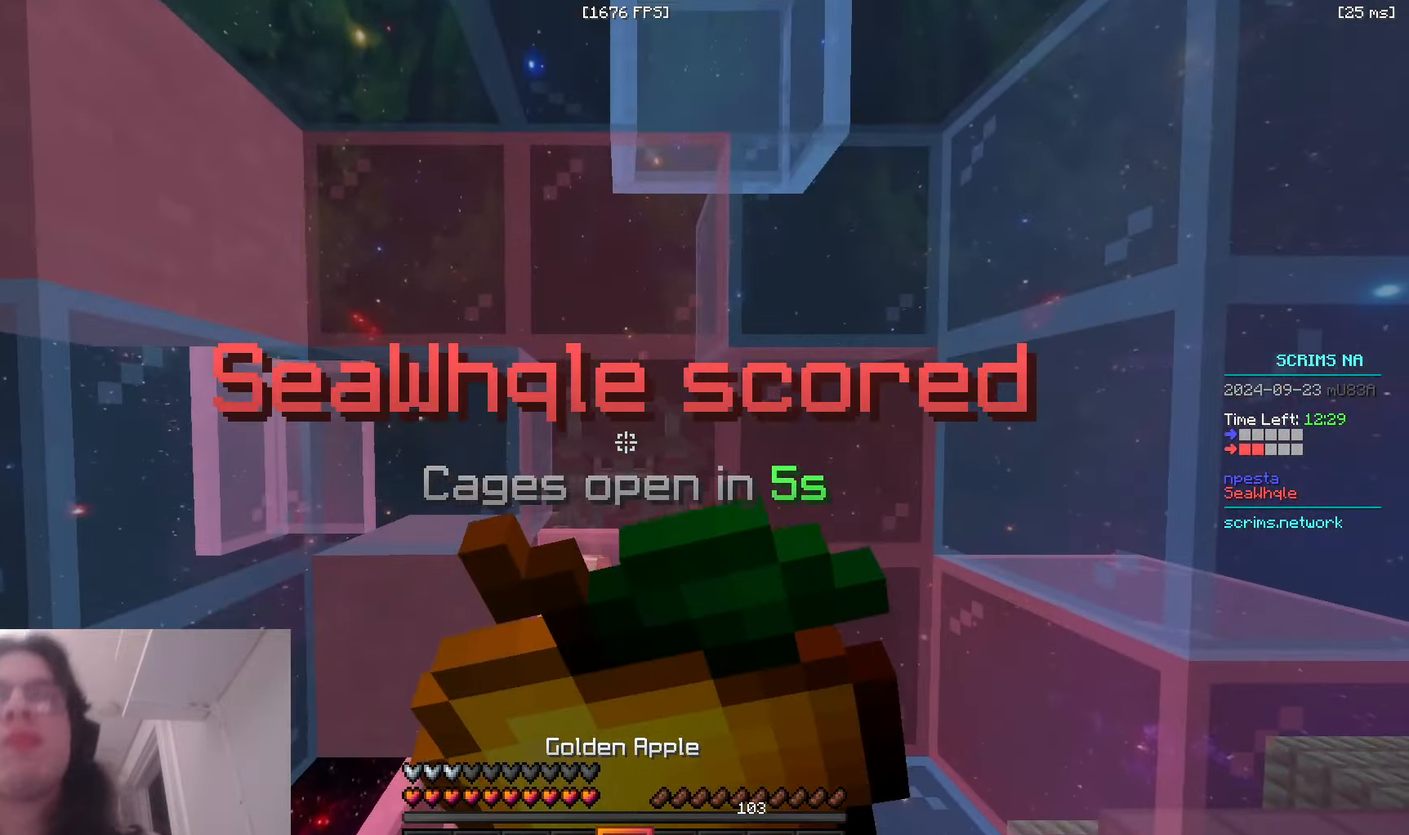
{"keys": [], "mouse": ["right"], "events": []}
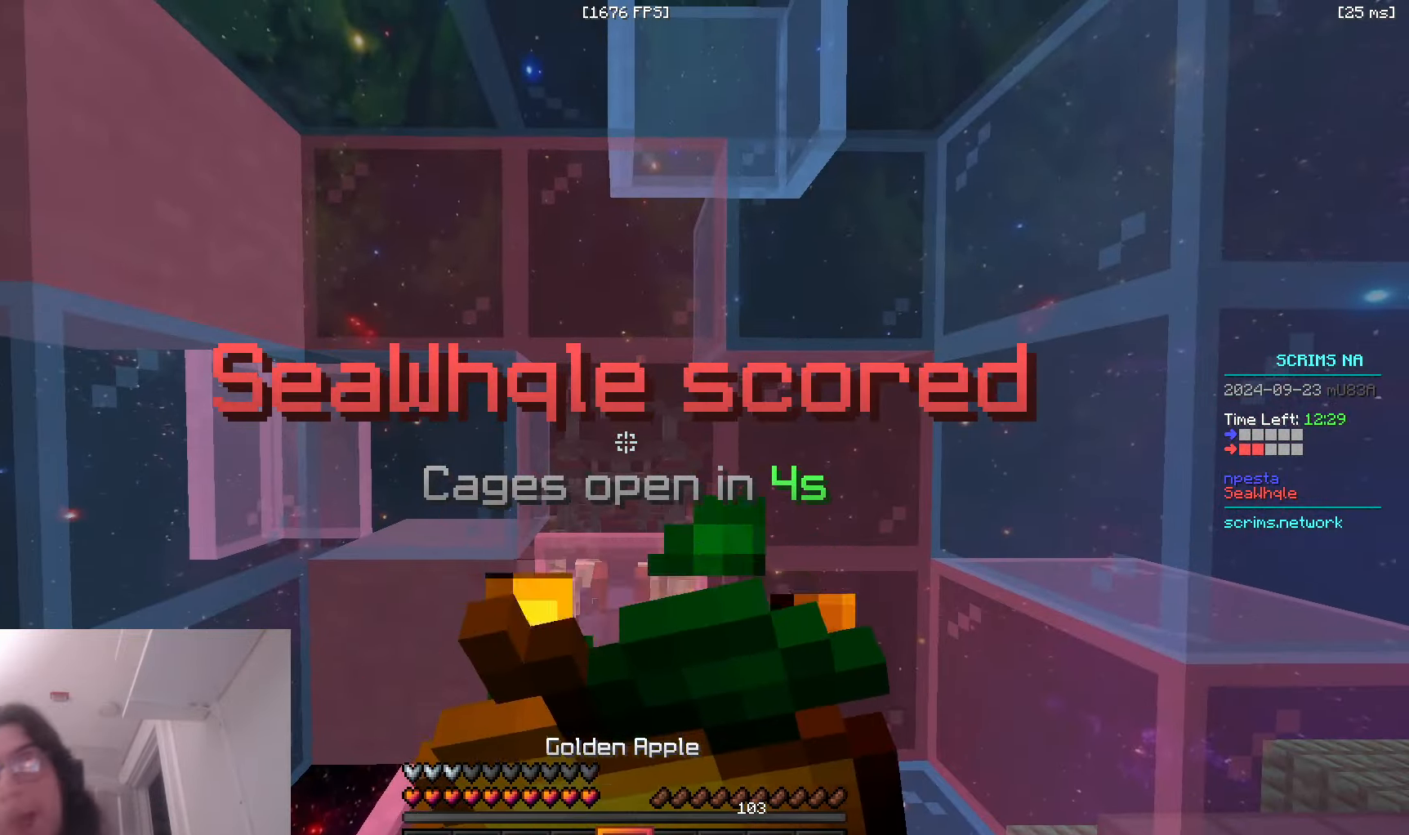
{"keys": [], "mouse": ["right"], "events": []}
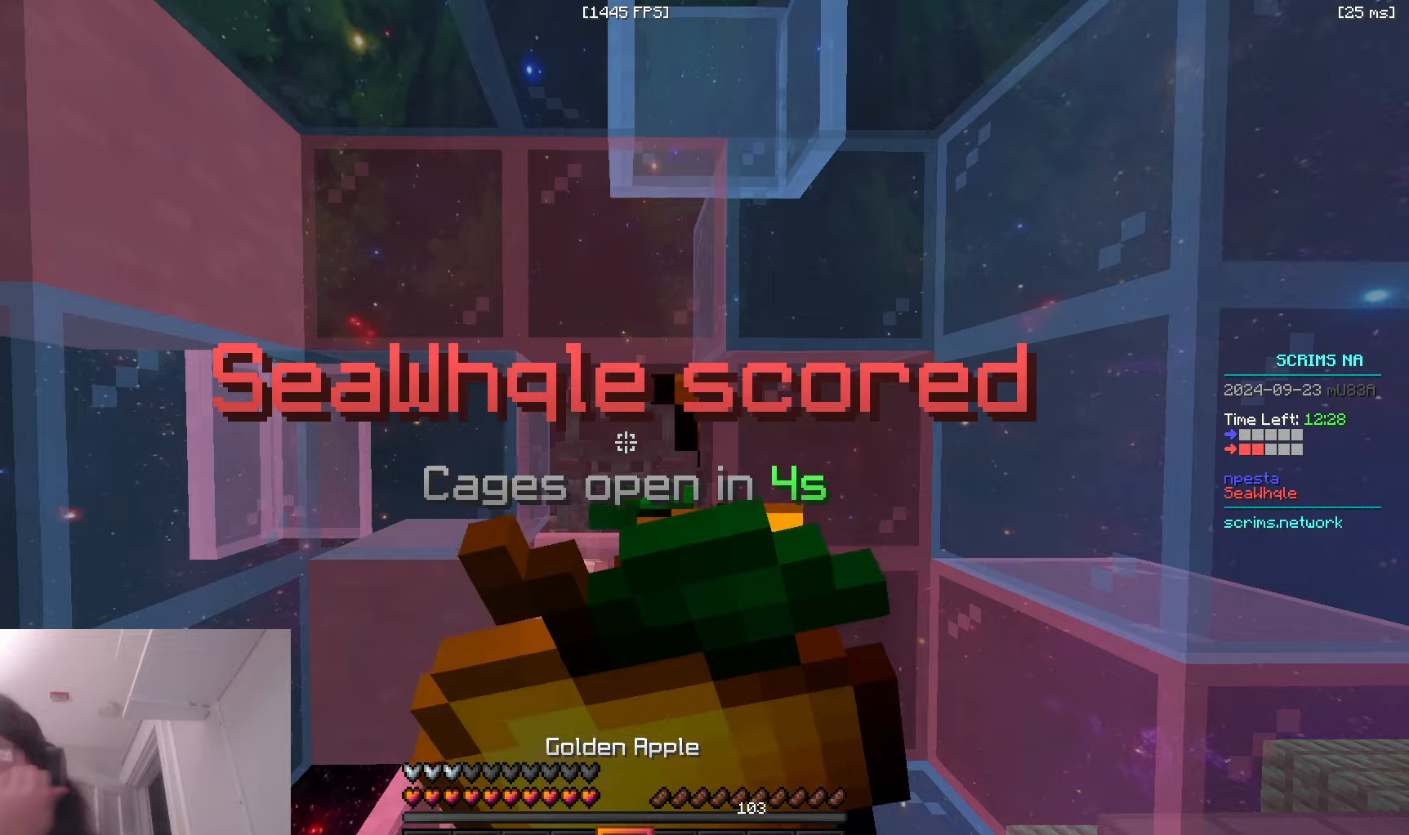
{"keys": [], "mouse": ["right"], "events": []}
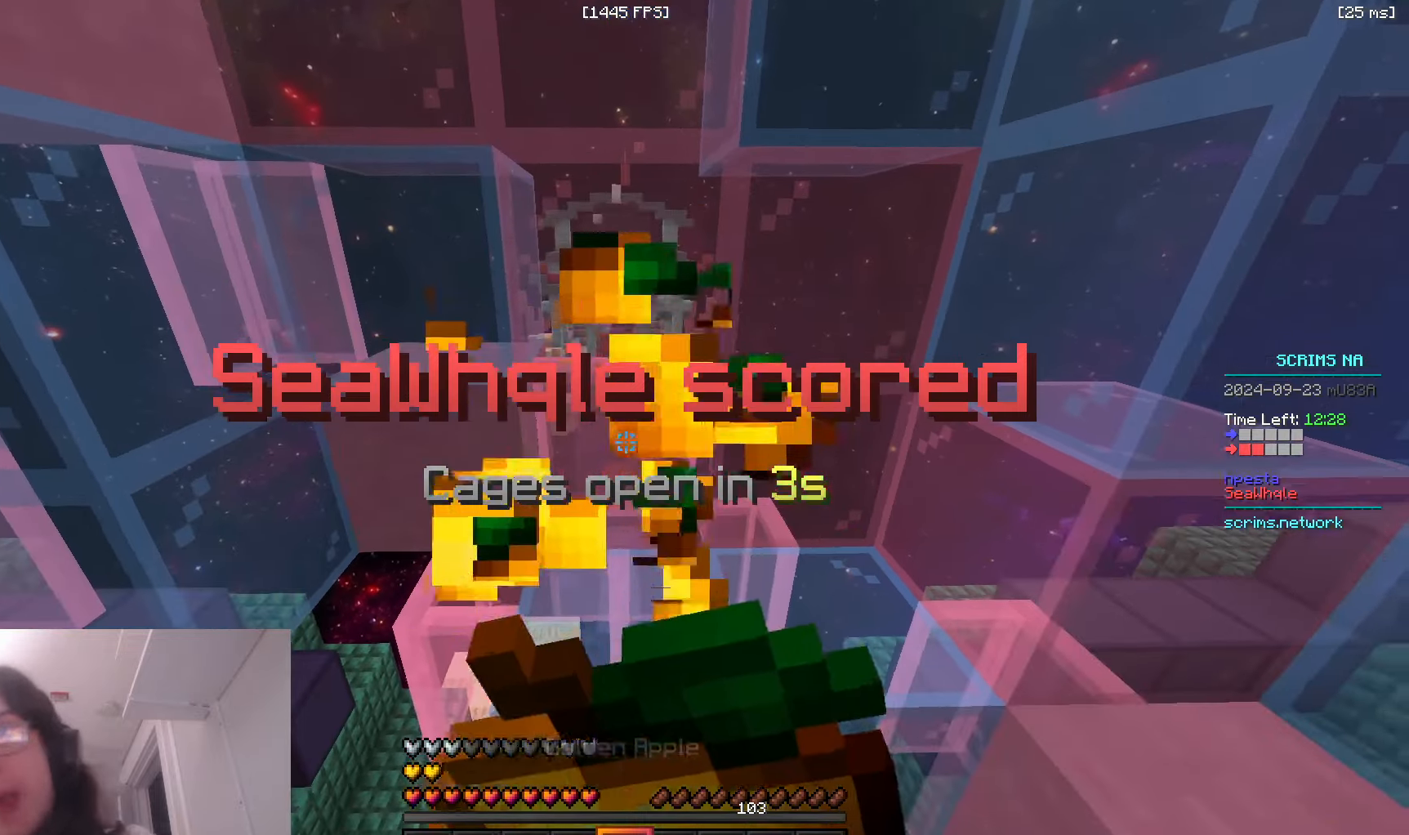
{"keys": ["s"], "mouse": [], "events": [[116, "mouse_right", "up"], [466, "s", "down"]]}
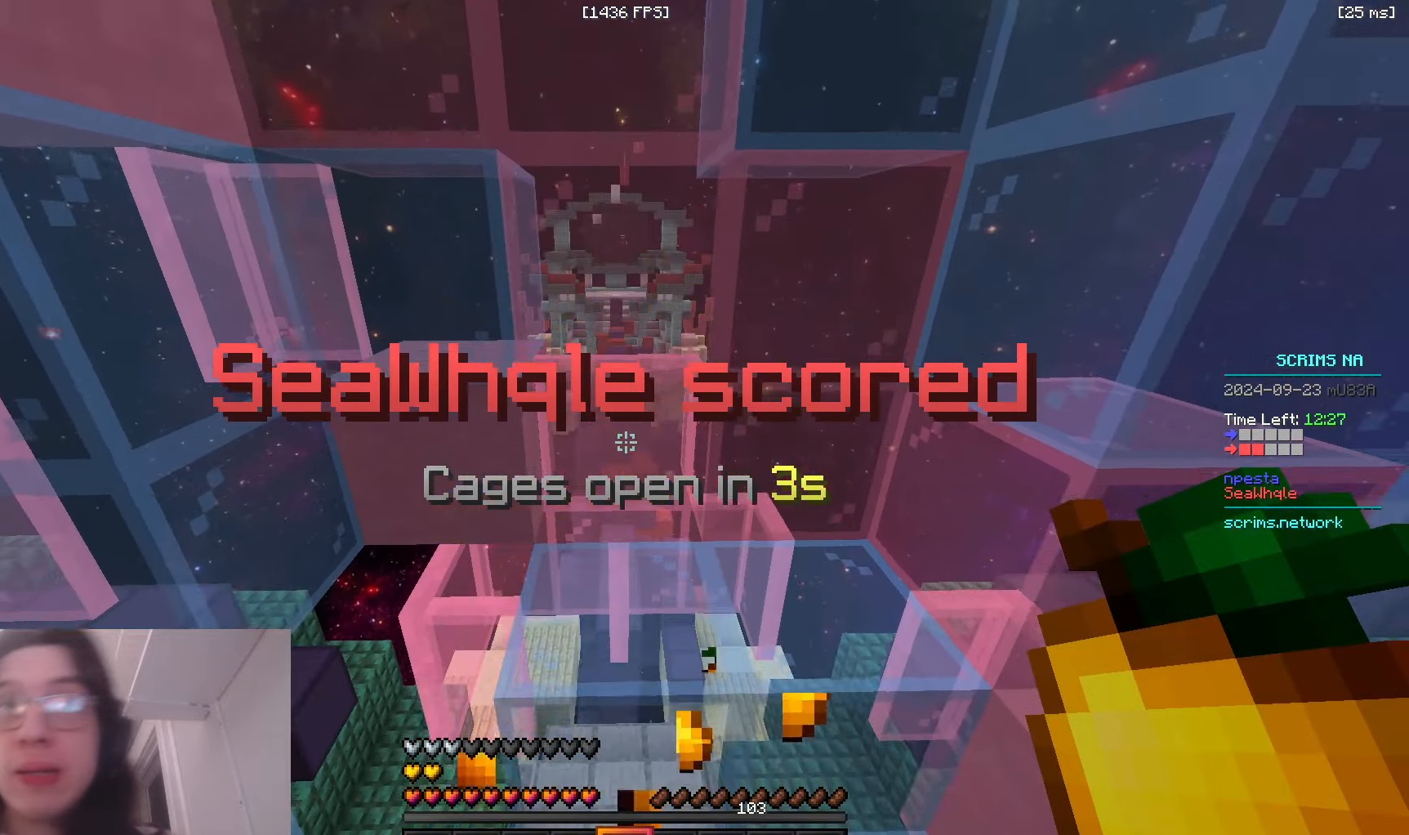
{"keys": ["s"], "mouse": [], "events": []}
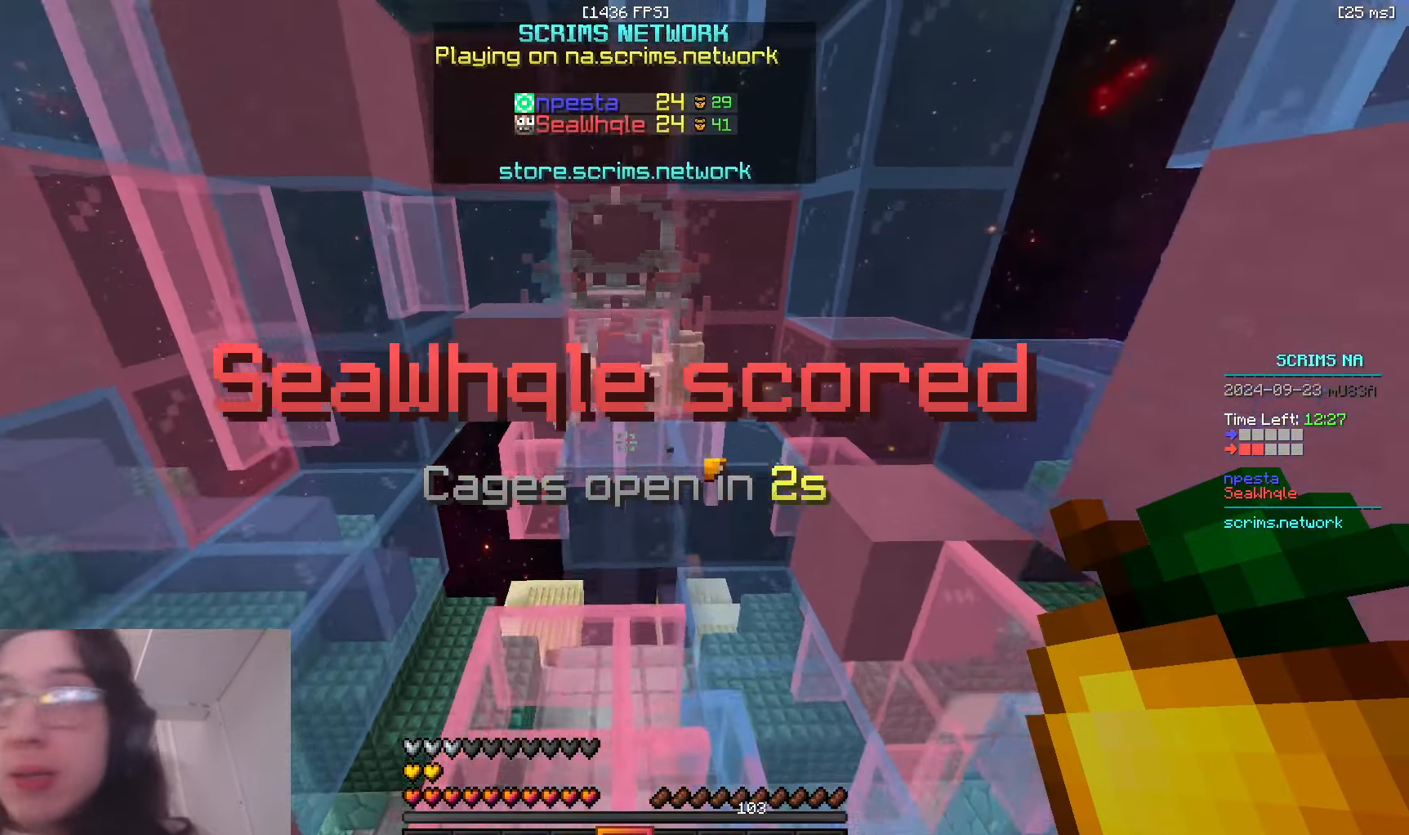
{"keys": ["s"], "mouse": [], "events": []}
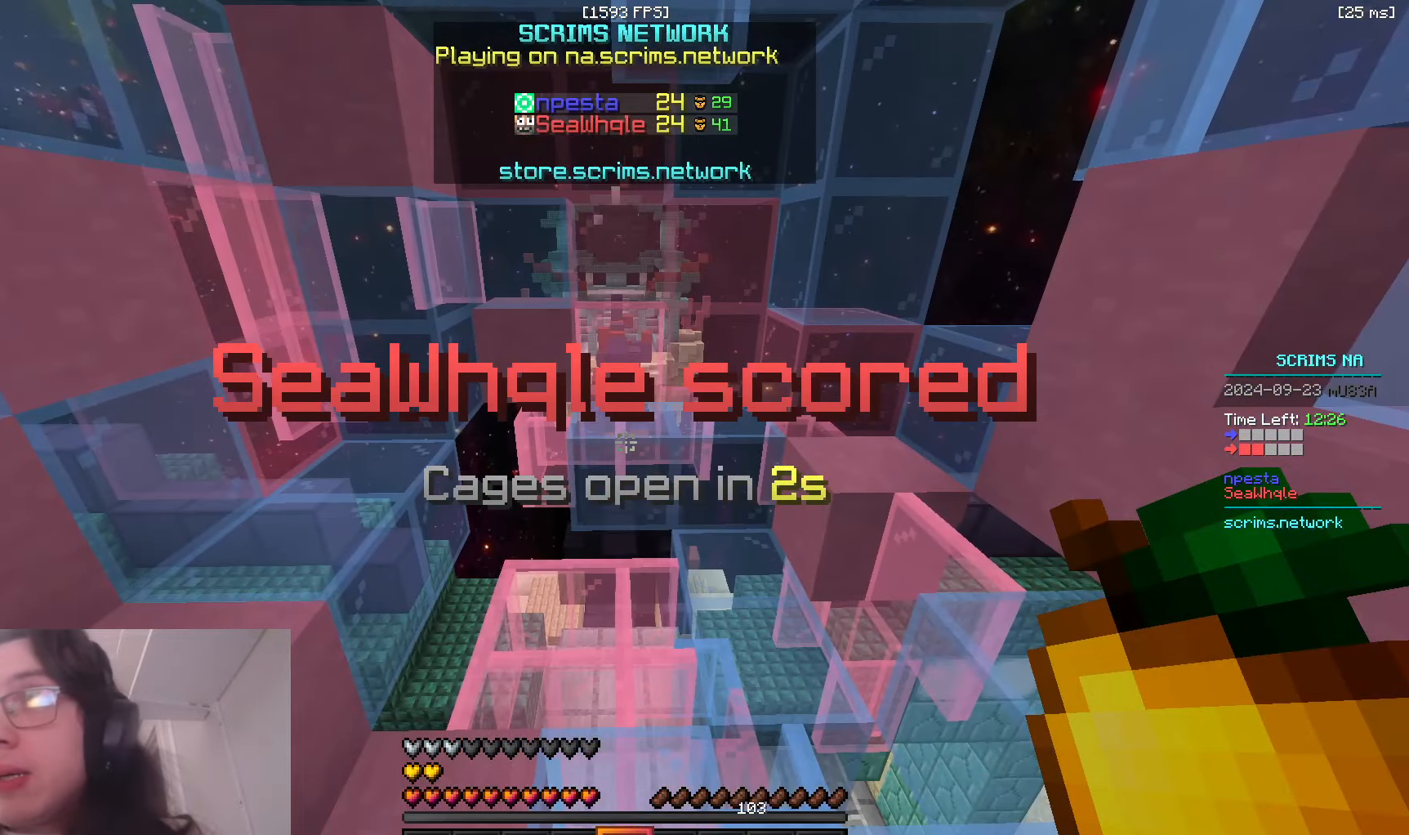
{"keys": [], "mouse": [], "events": [[133, "s", "up"]]}
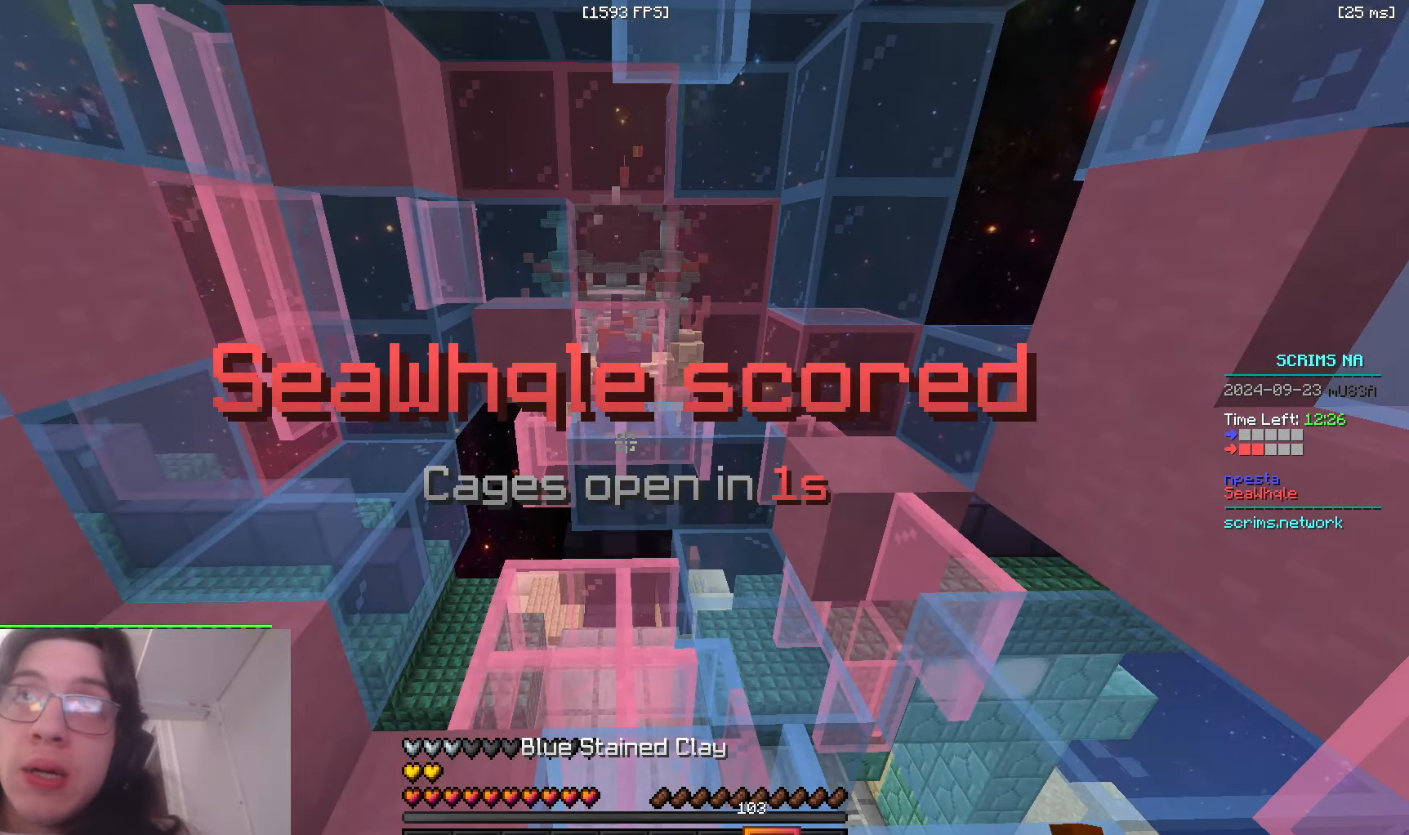
{"keys": ["w"], "mouse": [], "events": [[283, "w", "down"]]}
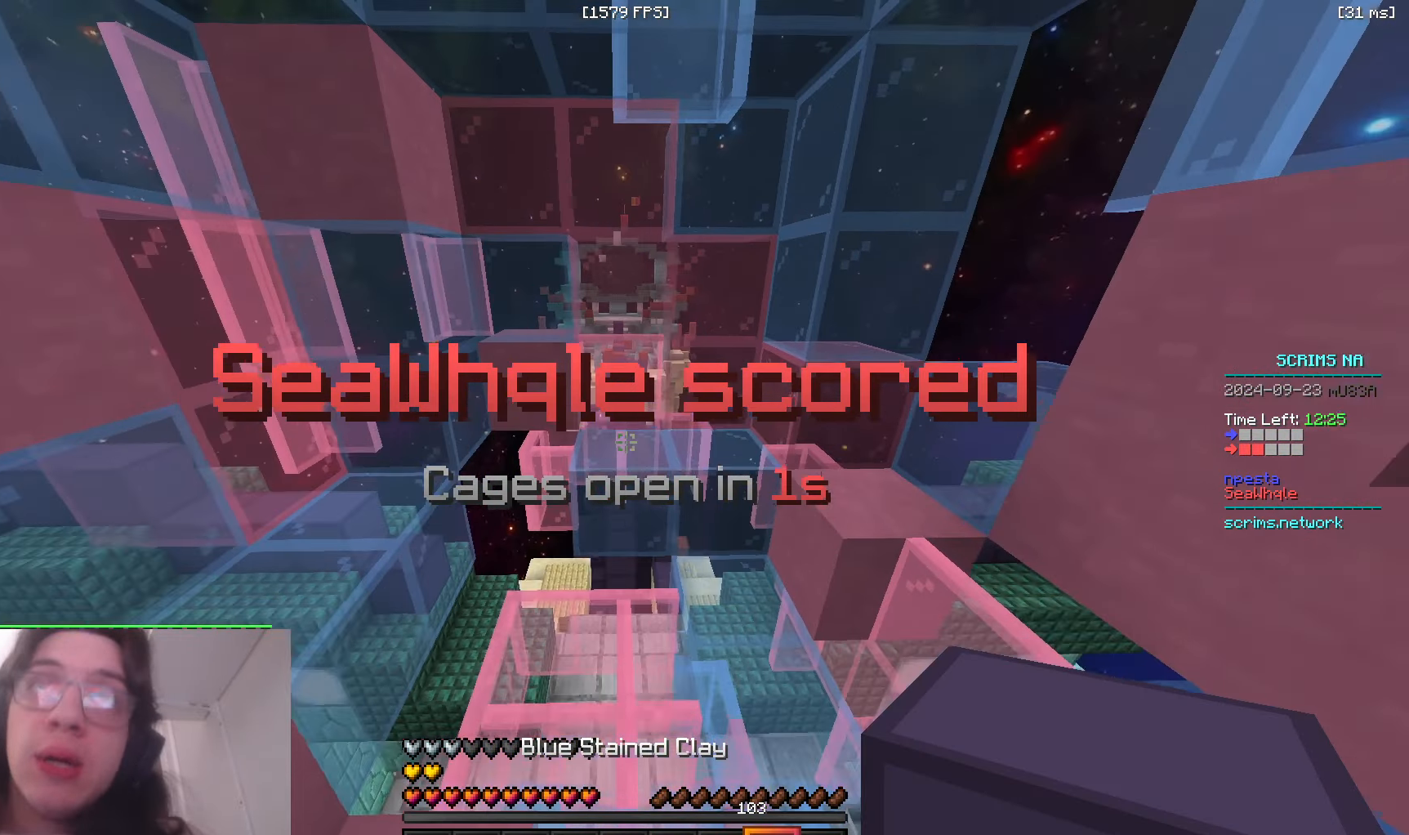
{"keys": ["w"], "mouse": [], "events": [[66, "space", "down"], [316, "space", "up"]]}
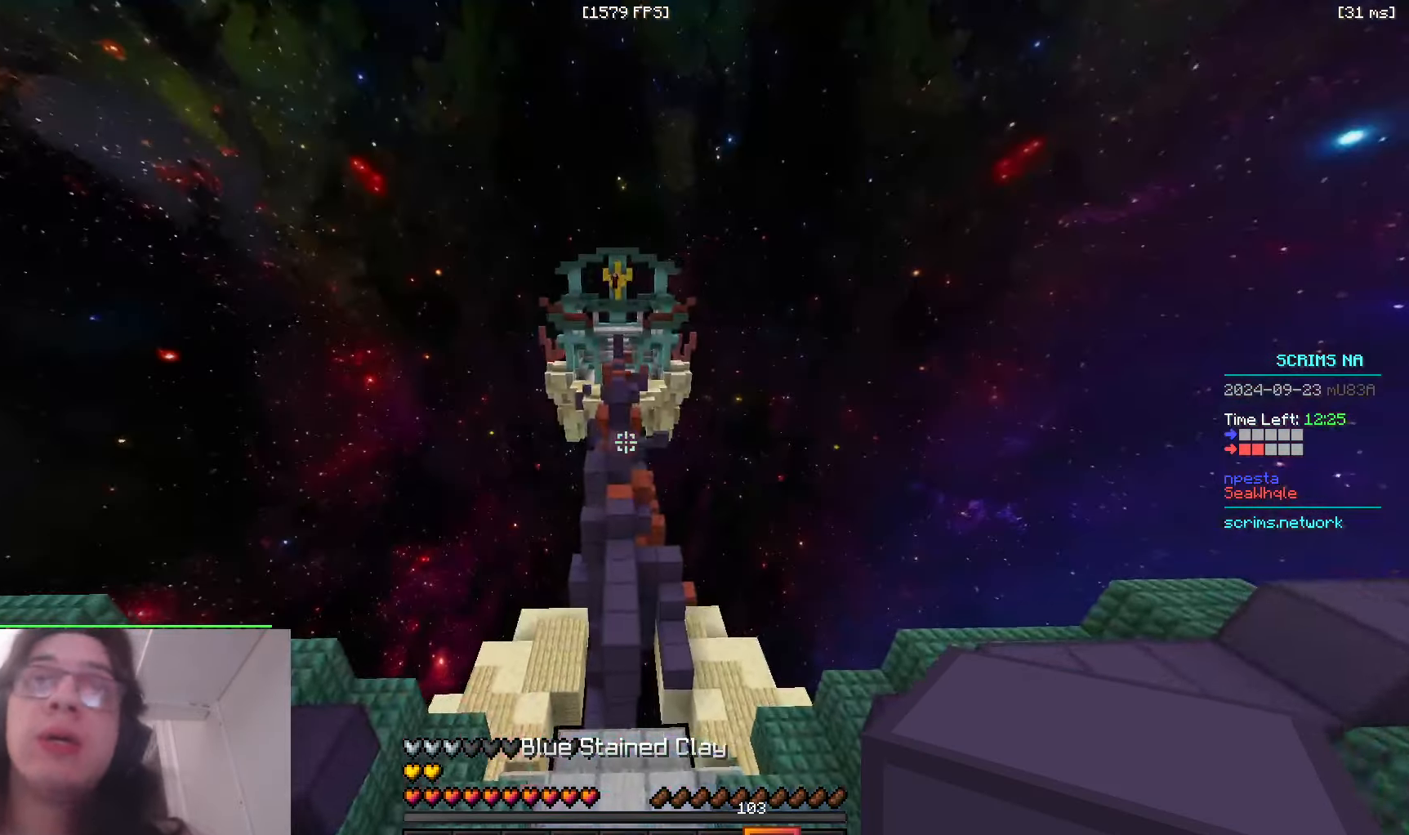
{"keys": ["space", "w"], "mouse": [], "events": [[250, "a", "down"], [400, "space", "down"], [450, "a", "up"]]}
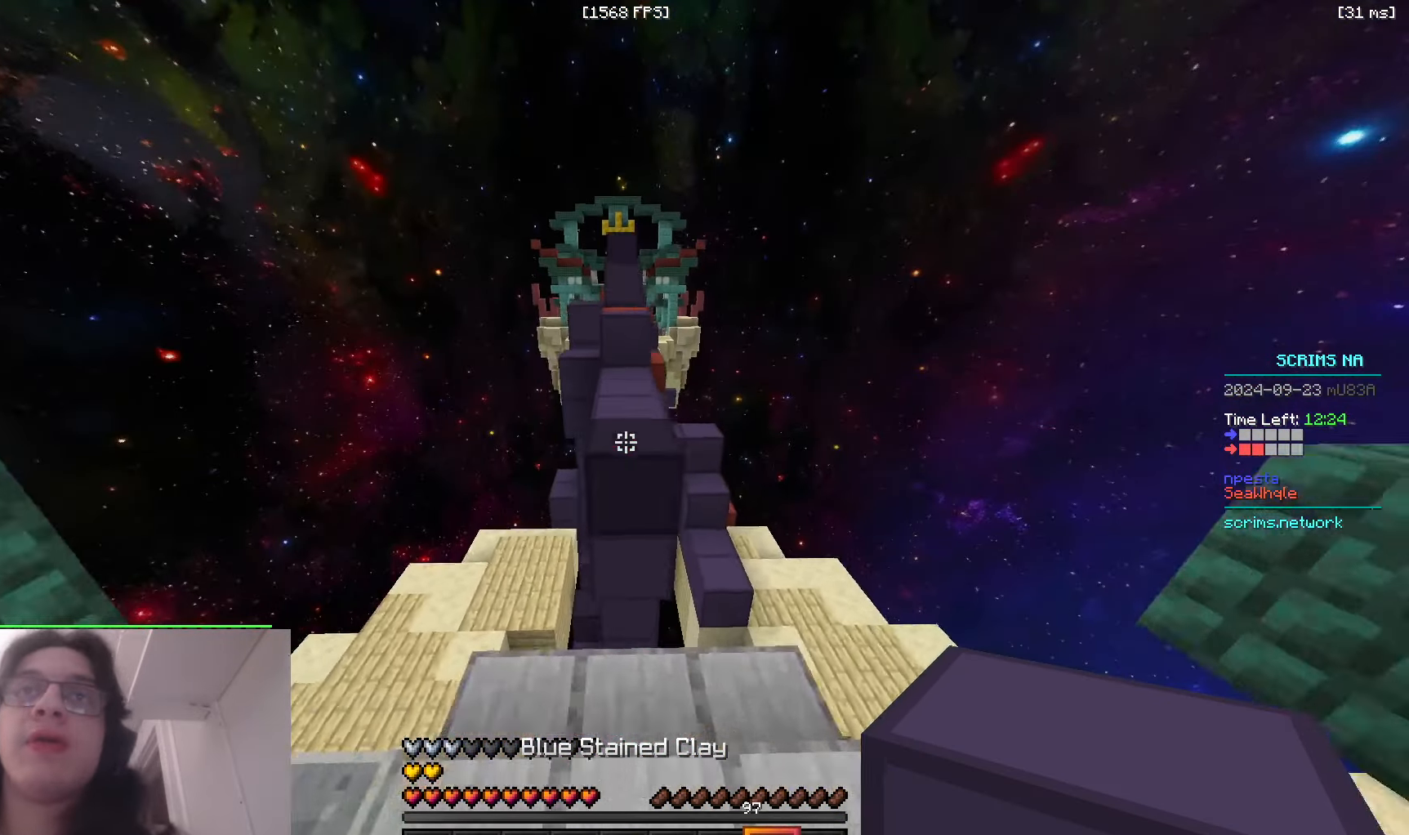
{"keys": ["w"], "mouse": [], "events": [[200, "a", "down"], [316, "space", "up"], [350, "a", "up"]]}
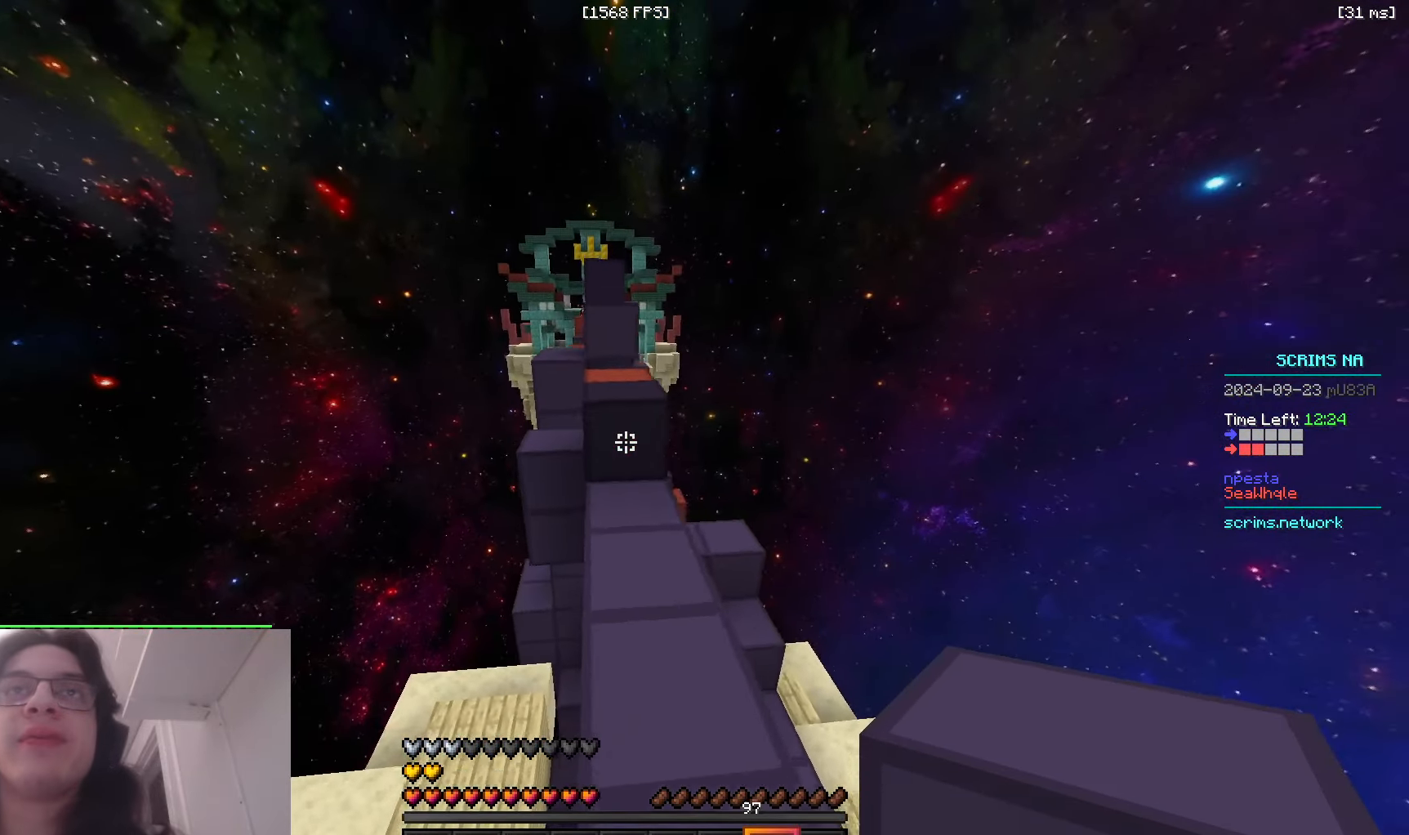
{"keys": ["space", "w"], "mouse": ["right"], "events": [[16, "mouse_right", "down"], [83, "space", "down"], [150, "mouse_right", "up"], [316, "space", "up"], [416, "mouse_right", "down"], [450, "space", "down"]]}
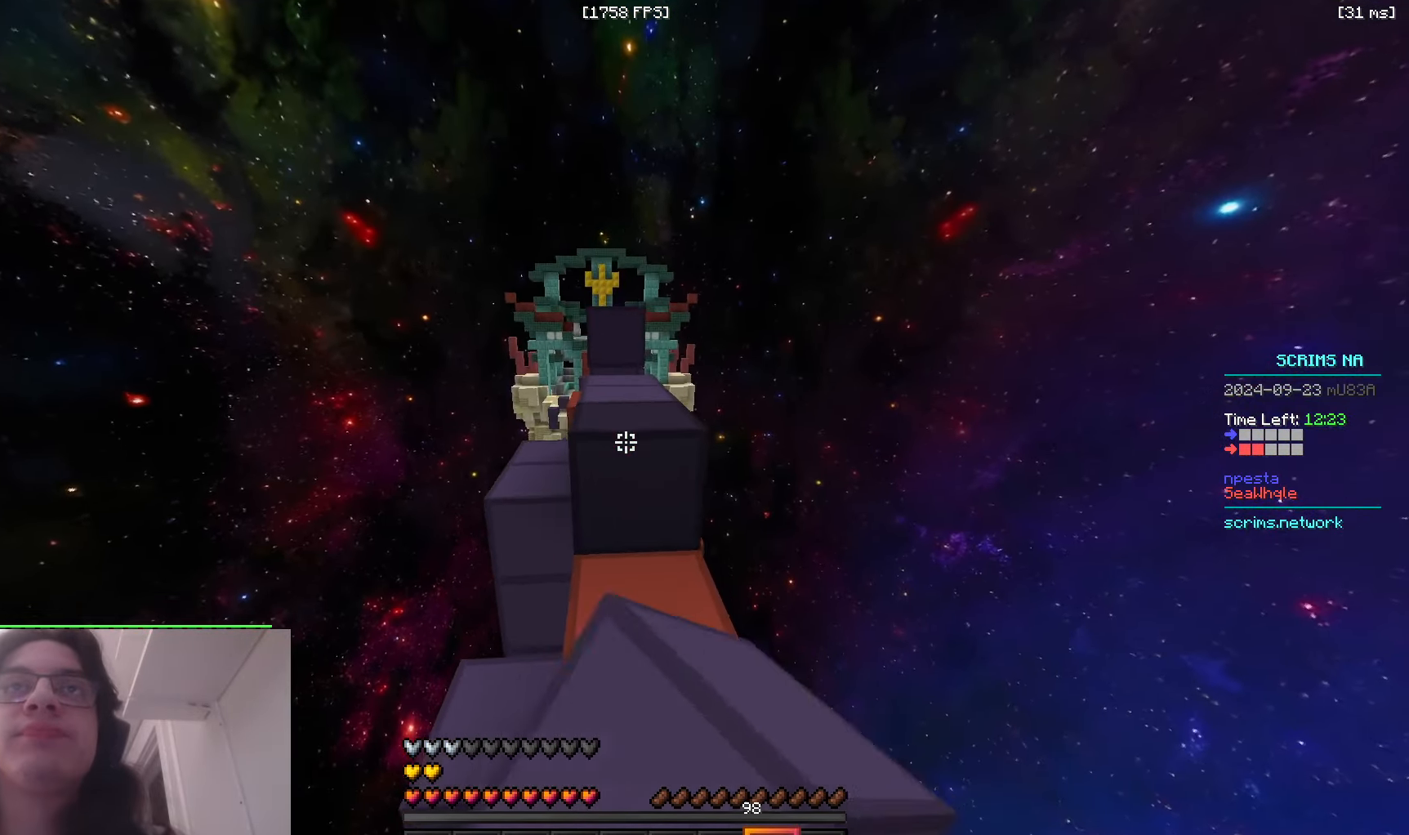
{"keys": ["space", "w"], "mouse": [], "events": [[100, "mouse_right", "up"], [150, "a", "down"], [233, "space", "up"], [283, "mouse_right", "down"], [333, "a", "up"], [350, "space", "down"], [466, "mouse_right", "up"]]}
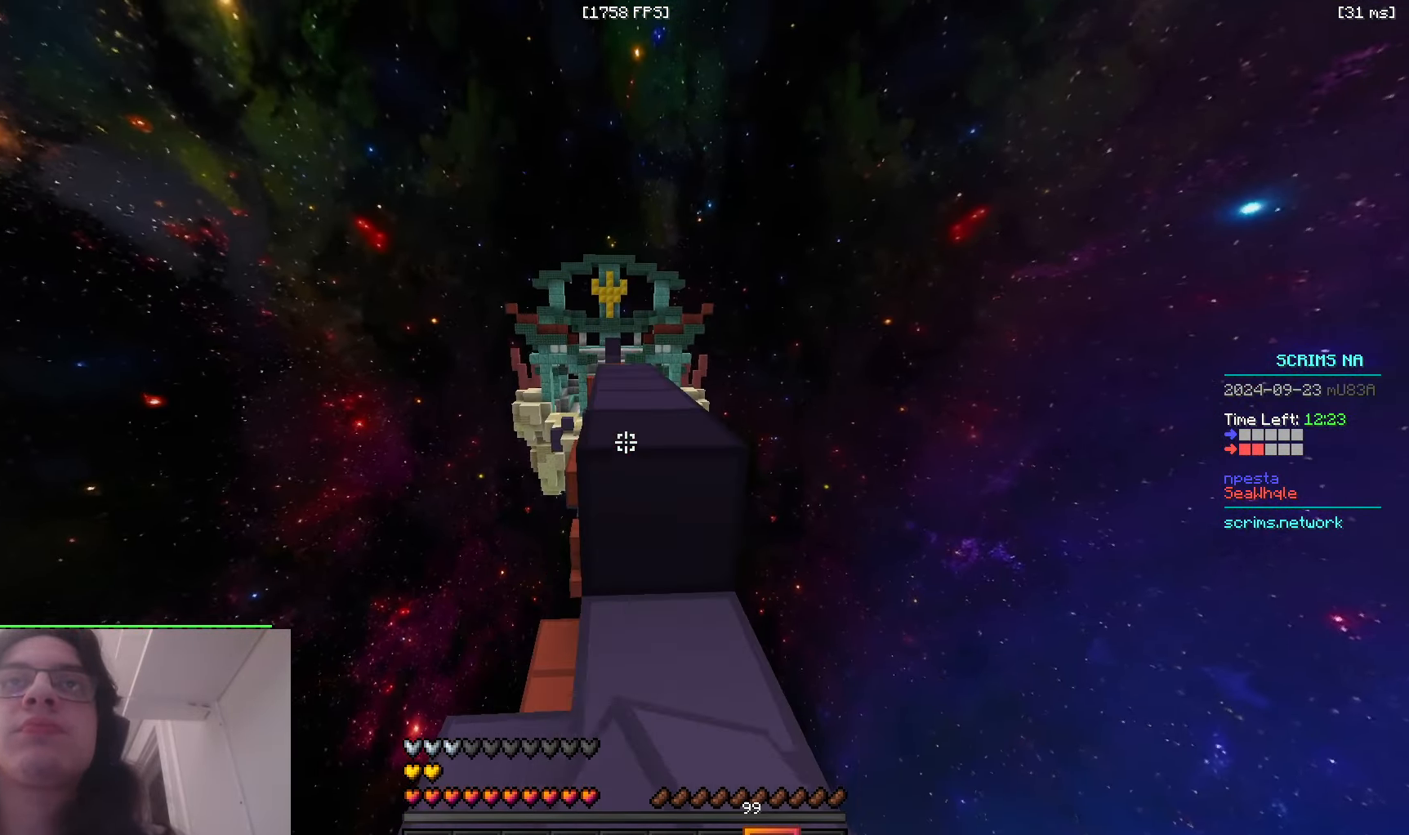
{"keys": ["w"], "mouse": [], "events": [[150, "space", "up"]]}